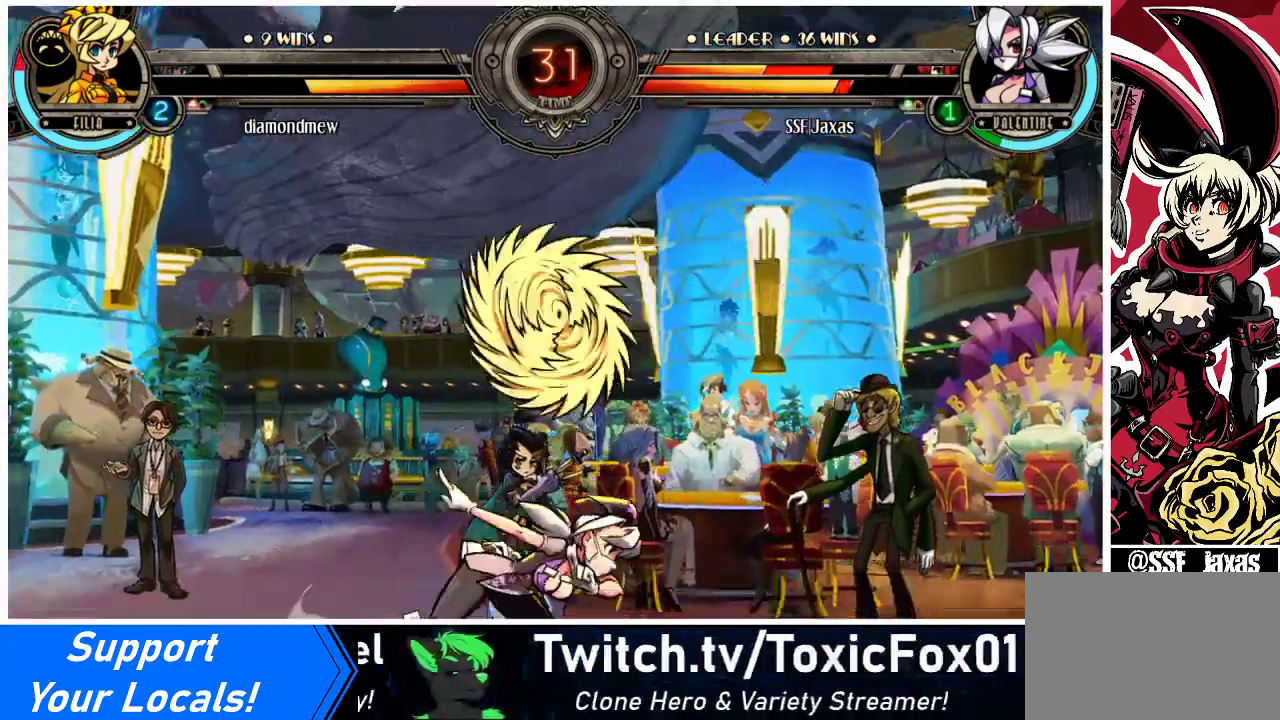
Gameplay with a controller (arcade stick); each line is a JSON object with the inputs held at the frame after it. "events" lists button and stick changes between this image and that frame as [ms after this image, input, new state], when the widget could be followed in between. Not read: L3 R3.
{"buttons": [], "events": [[100, "CROSS", "down"], [133, "DPAD_RIGHT", "up"], [233, "CROSS", "up"], [400, "DPAD_LEFT", "down"], [467, "DPAD_LEFT", "up"]]}
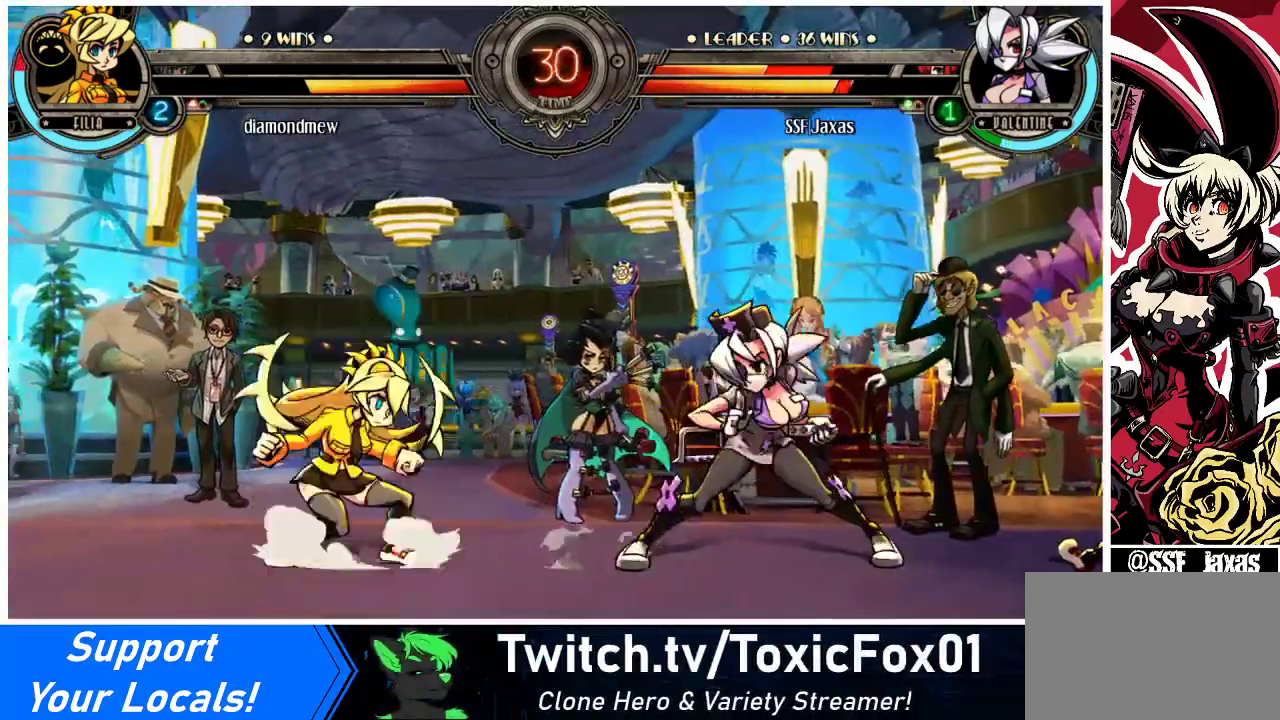
{"buttons": ["DPAD_RIGHT"], "events": [[33, "DPAD_LEFT", "down"], [267, "DPAD_LEFT", "up"], [267, "DPAD_RIGHT", "down"], [367, "DPAD_RIGHT", "up"], [400, "DPAD_RIGHT", "down"], [467, "DPAD_RIGHT", "up"], [500, "DPAD_RIGHT", "down"]]}
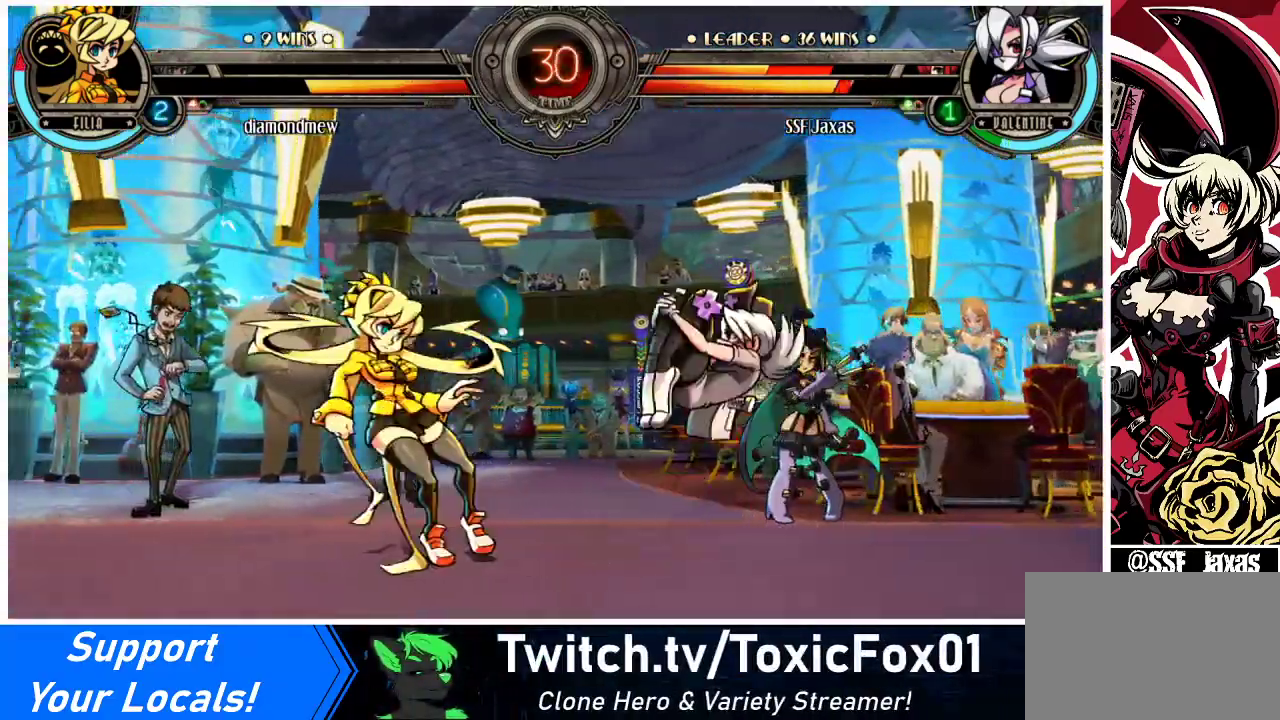
{"buttons": [], "events": [[133, "DPAD_RIGHT", "up"], [200, "DPAD_LEFT", "down"], [300, "DPAD_LEFT", "up"]]}
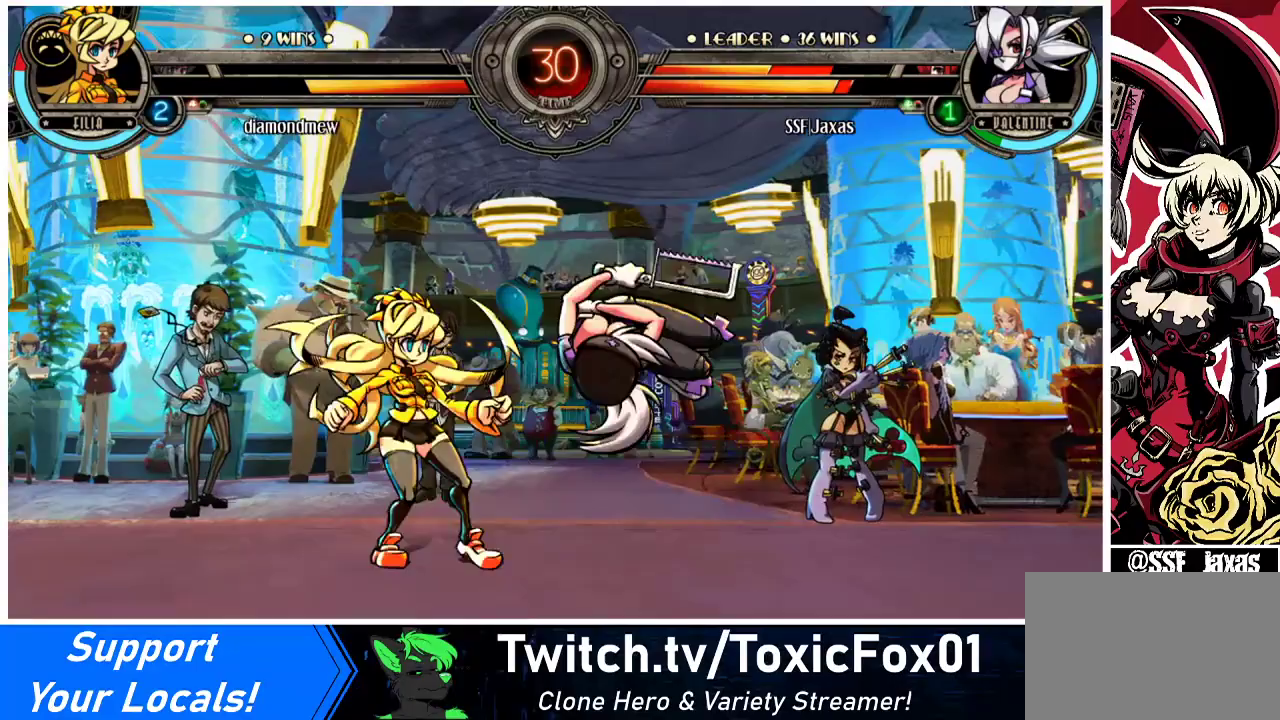
{"buttons": [], "events": [[167, "DPAD_LEFT", "down"], [367, "CROSS", "down"], [367, "DPAD_DOWN", "down"], [400, "DPAD_LEFT", "up"], [467, "DPAD_DOWN", "up"], [500, "CROSS", "up"]]}
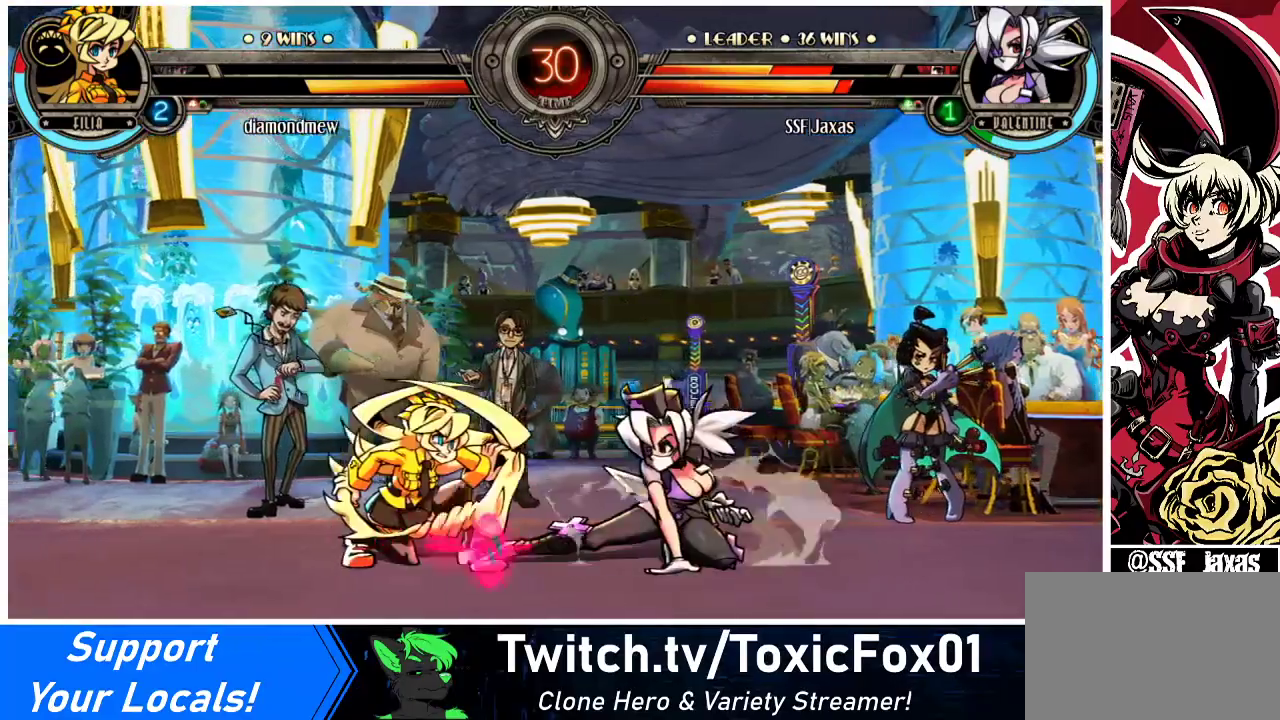
{"buttons": ["TRIANGLE"], "events": [[267, "DPAD_LEFT", "down"], [300, "DPAD_LEFT", "up"], [367, "DPAD_LEFT", "down"], [467, "DPAD_LEFT", "up"], [467, "TRIANGLE", "down"]]}
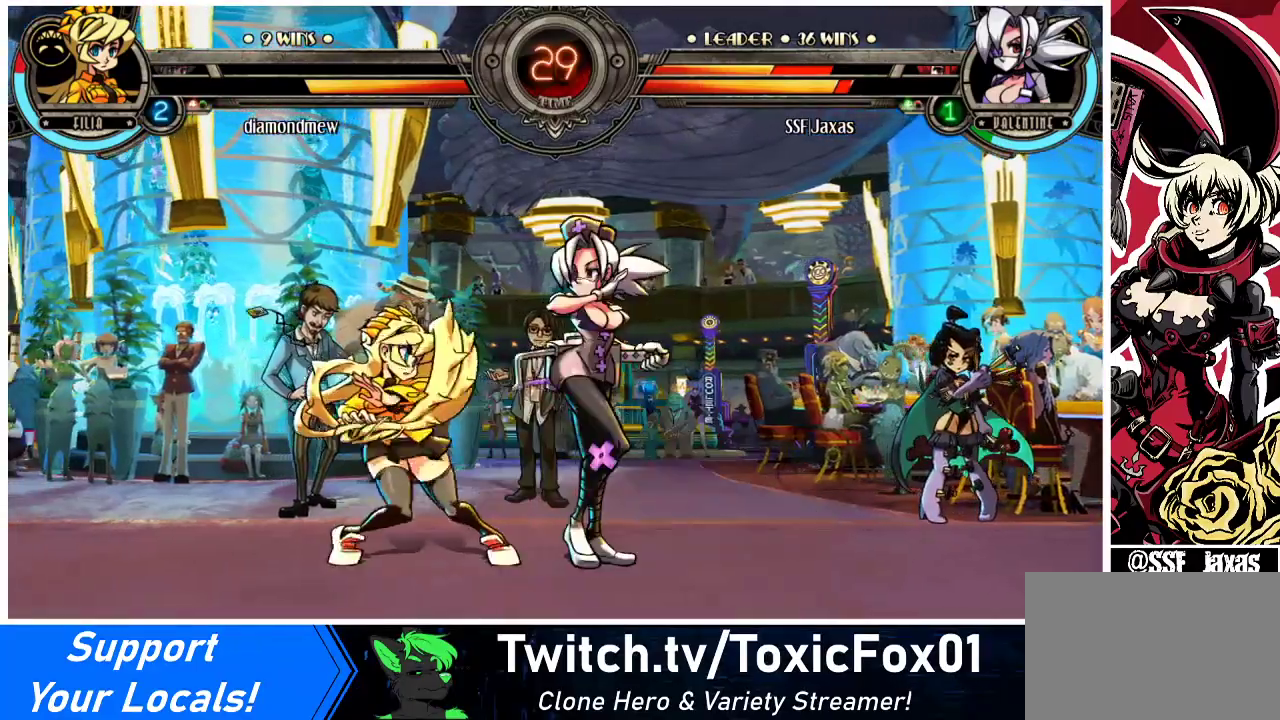
{"buttons": [], "events": [[67, "TRIANGLE", "up"], [200, "TRIANGLE", "down"], [367, "TRIANGLE", "up"]]}
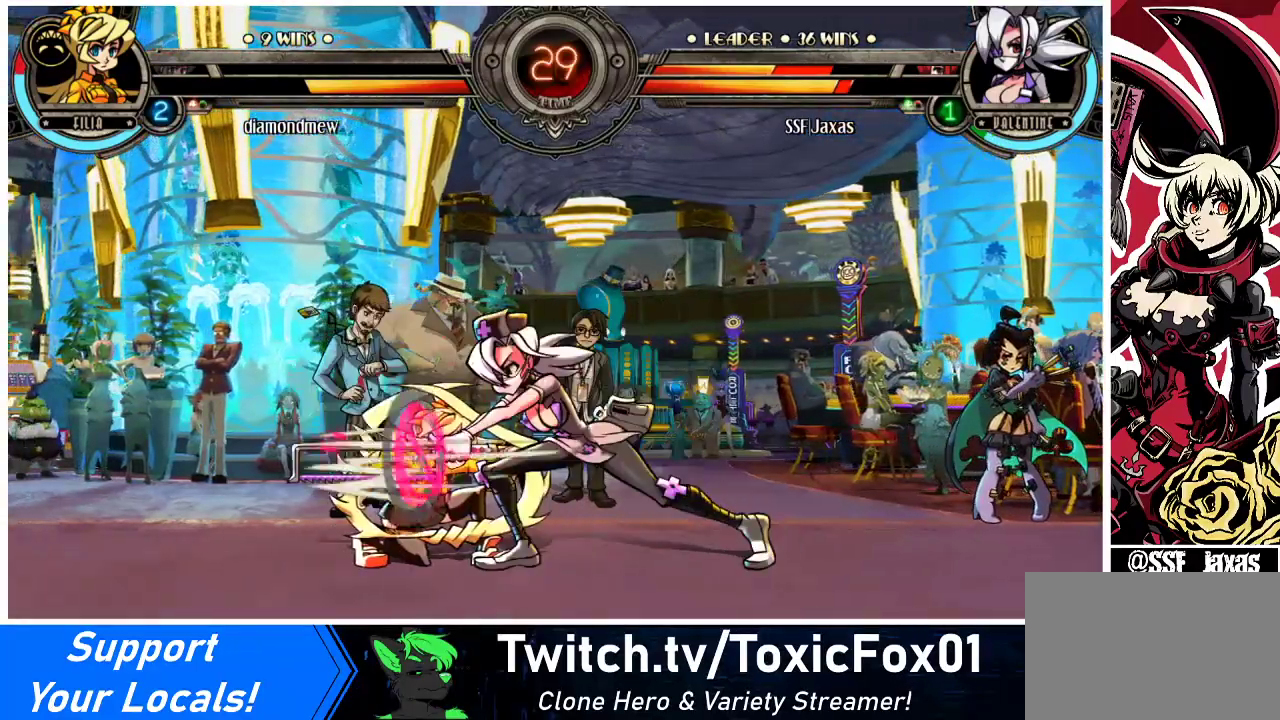
{"buttons": [], "events": []}
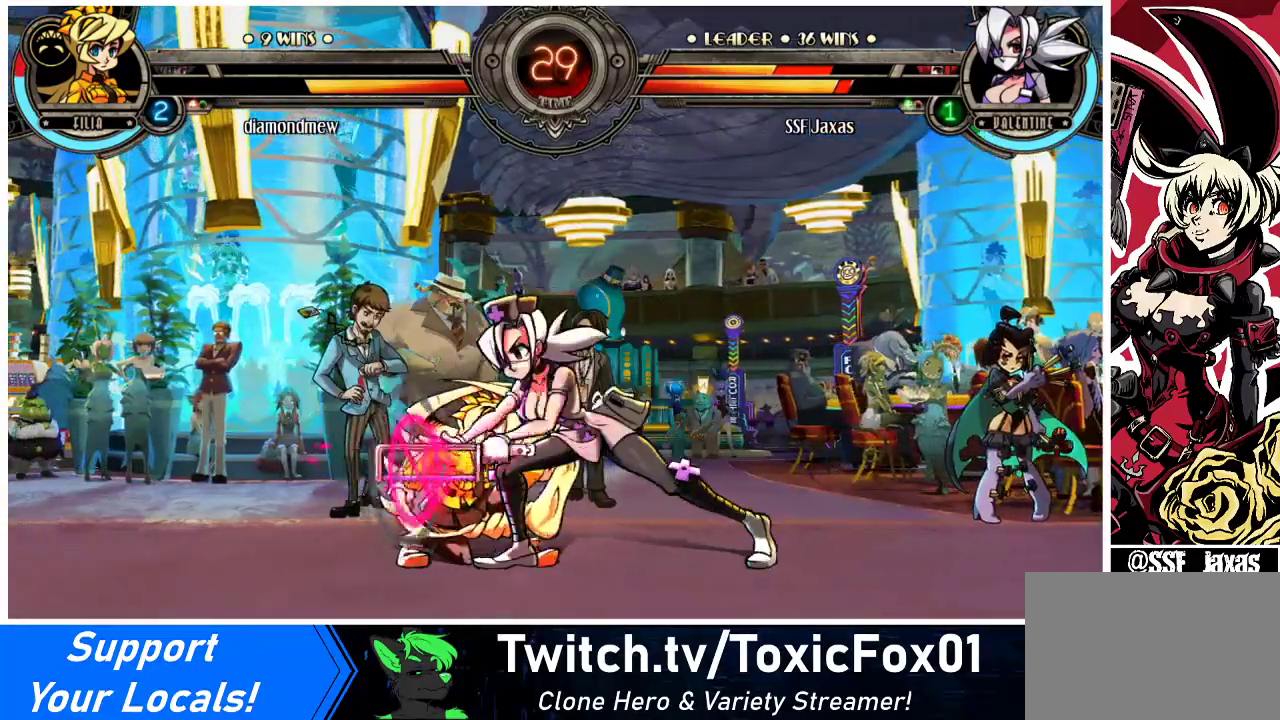
{"buttons": ["DPAD_DOWN"], "events": [[167, "DPAD_DOWN", "down"], [367, "CROSS", "down"], [500, "CROSS", "up"]]}
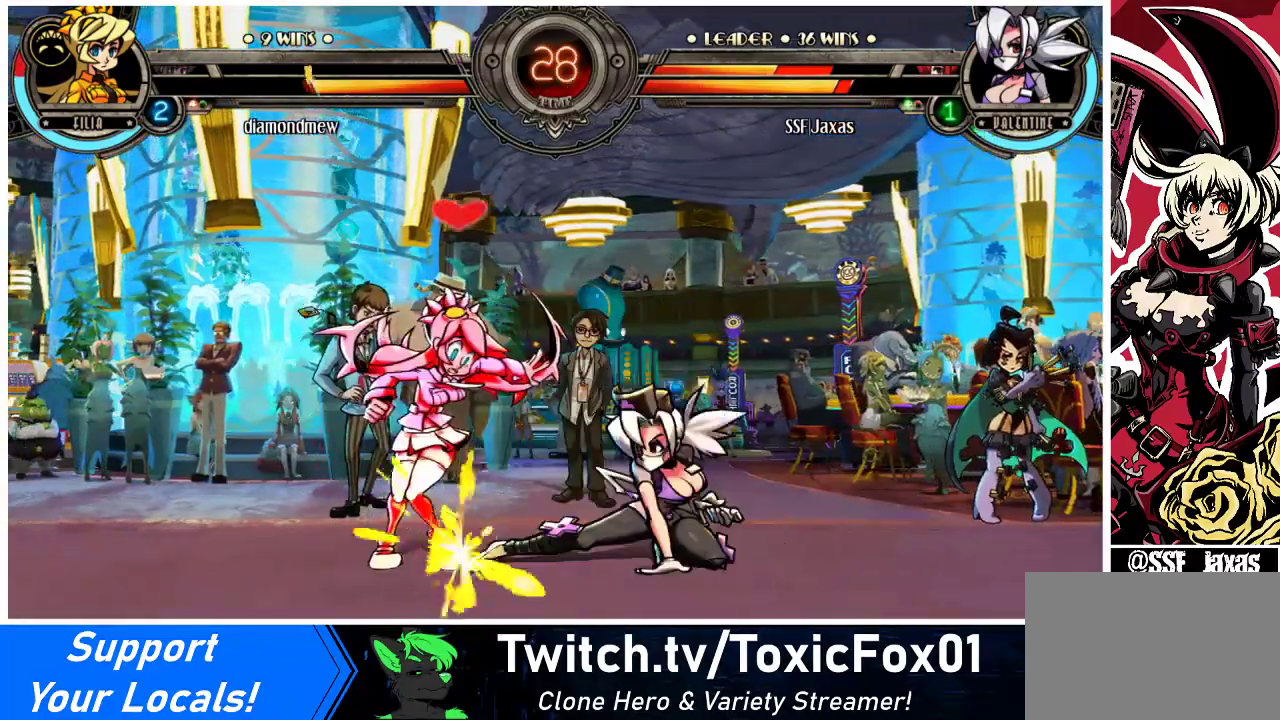
{"buttons": [], "events": [[33, "DPAD_DOWN", "up"], [67, "CIRCLE", "down"], [233, "CIRCLE", "up"]]}
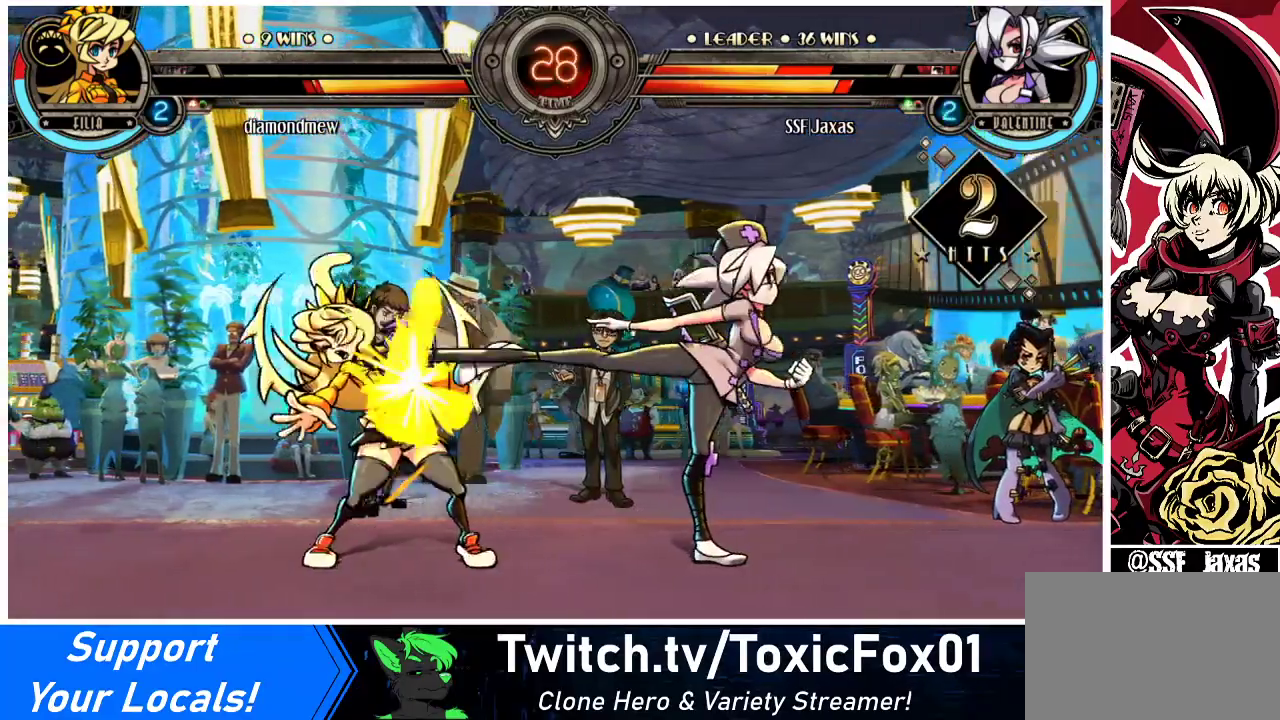
{"buttons": [], "events": [[200, "R2", "down"], [367, "R2", "up"]]}
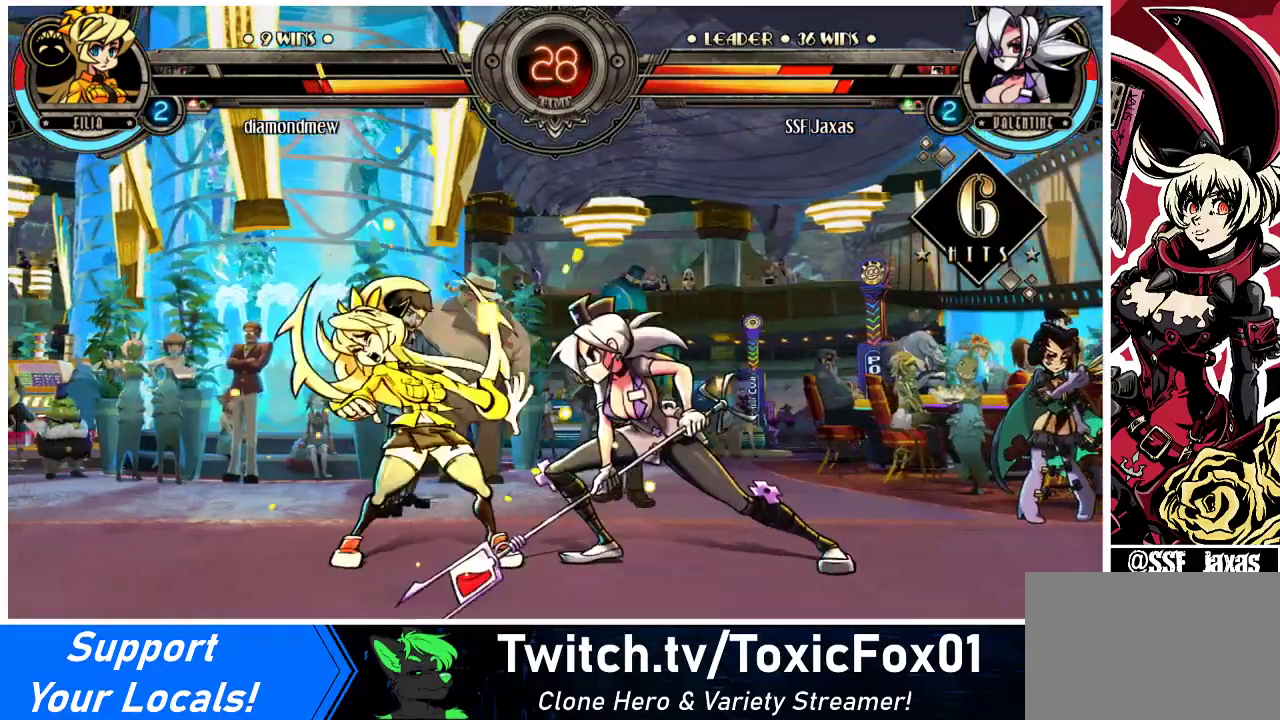
{"buttons": ["R2"], "events": [[33, "R2", "down"], [200, "R2", "up"], [400, "R2", "down"]]}
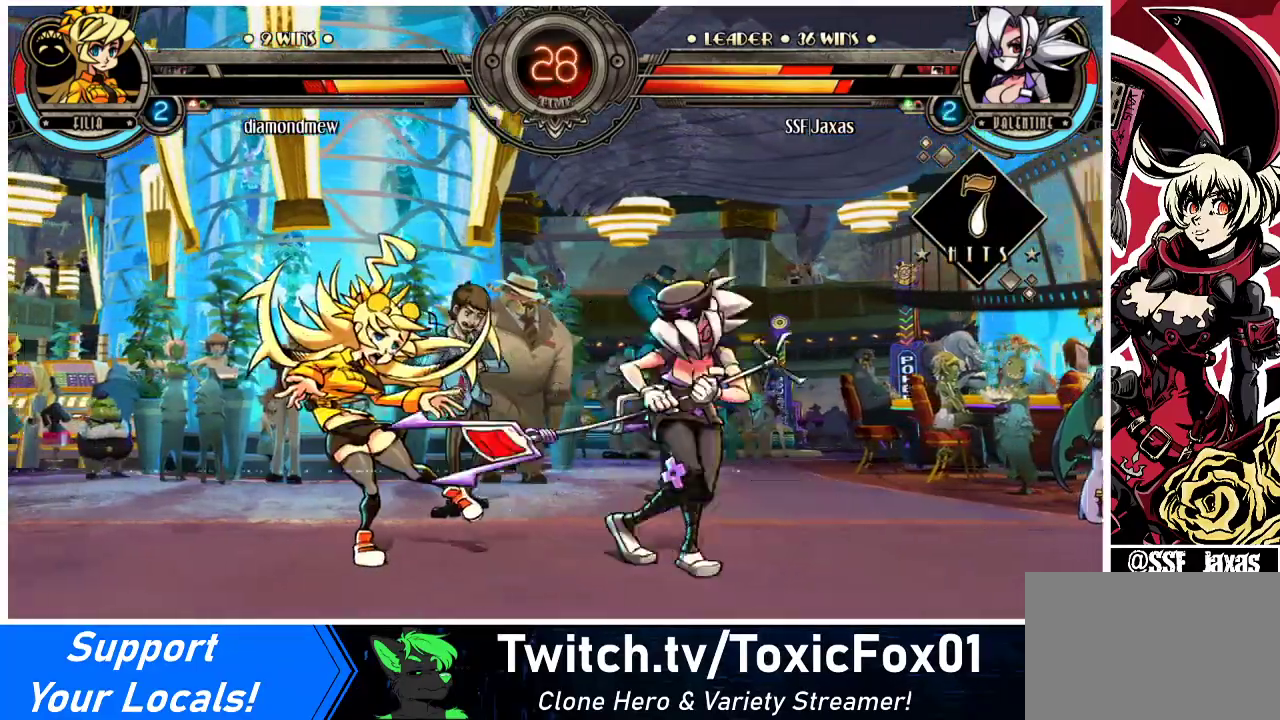
{"buttons": [], "events": [[33, "R2", "up"], [67, "DPAD_DOWN", "down"], [133, "DPAD_LEFT", "down"], [167, "DPAD_DOWN", "up"], [200, "R2", "down"], [233, "DPAD_LEFT", "up"], [300, "R2", "up"]]}
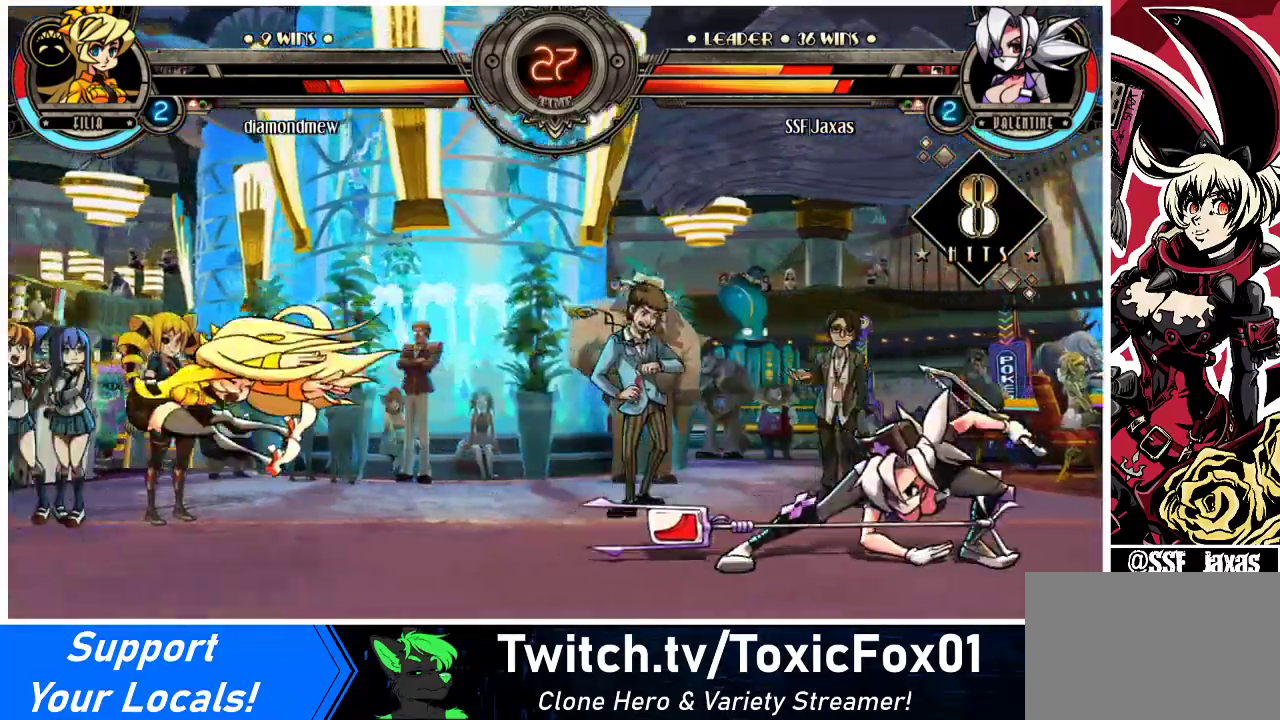
{"buttons": [], "events": []}
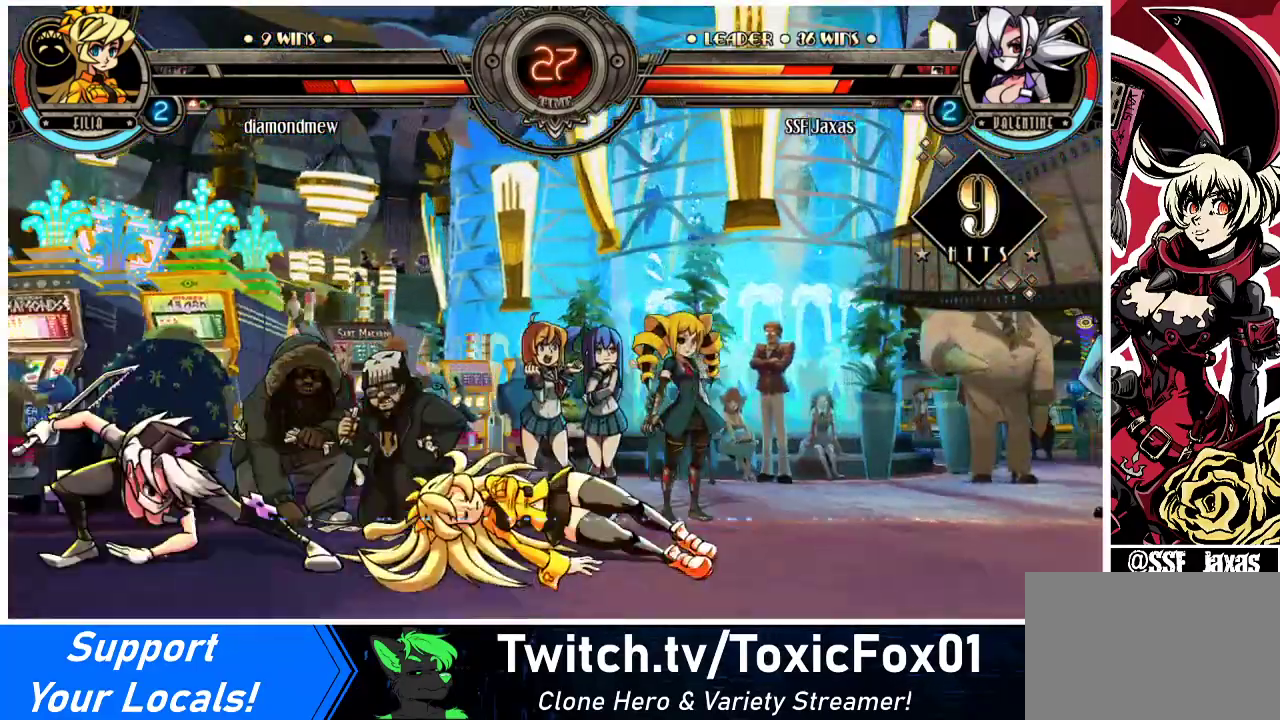
{"buttons": ["DPAD_LEFT"], "events": [[367, "DPAD_LEFT", "down"], [433, "DPAD_LEFT", "up"], [500, "DPAD_LEFT", "down"]]}
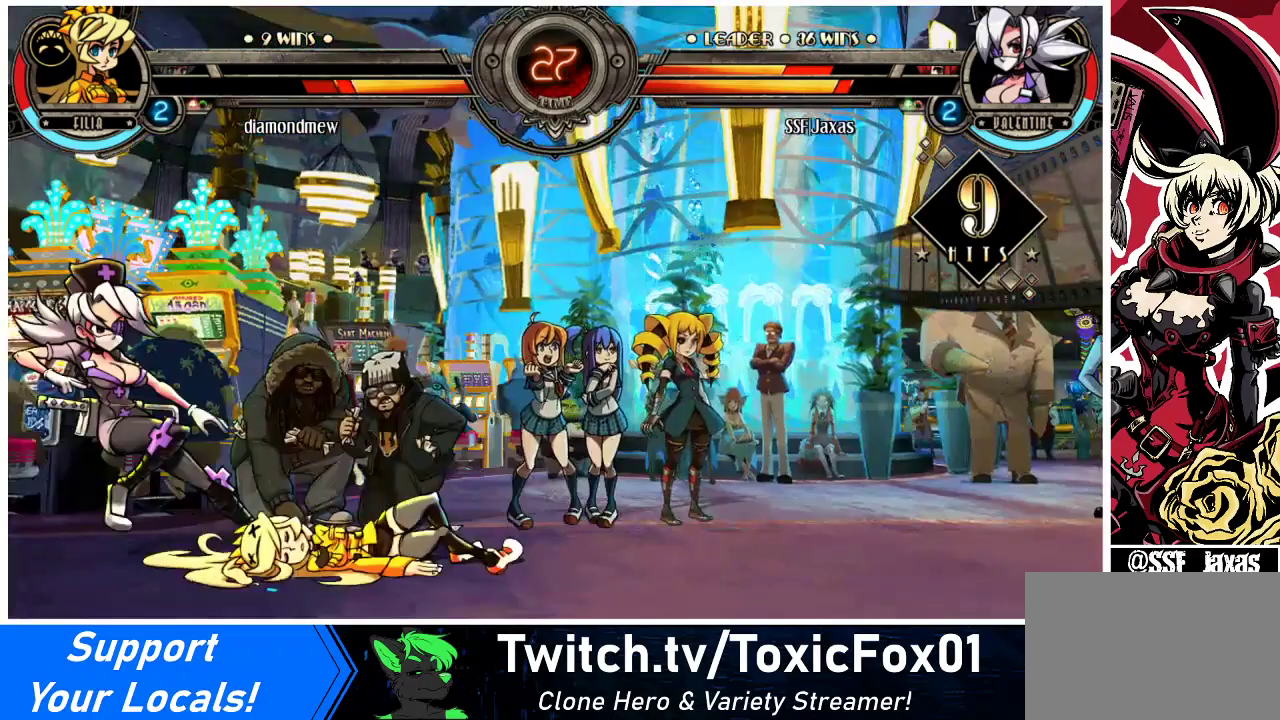
{"buttons": [], "events": [[100, "DPAD_LEFT", "up"], [133, "DPAD_RIGHT", "down"], [267, "R2", "down"], [333, "DPAD_RIGHT", "up"], [367, "R2", "up"]]}
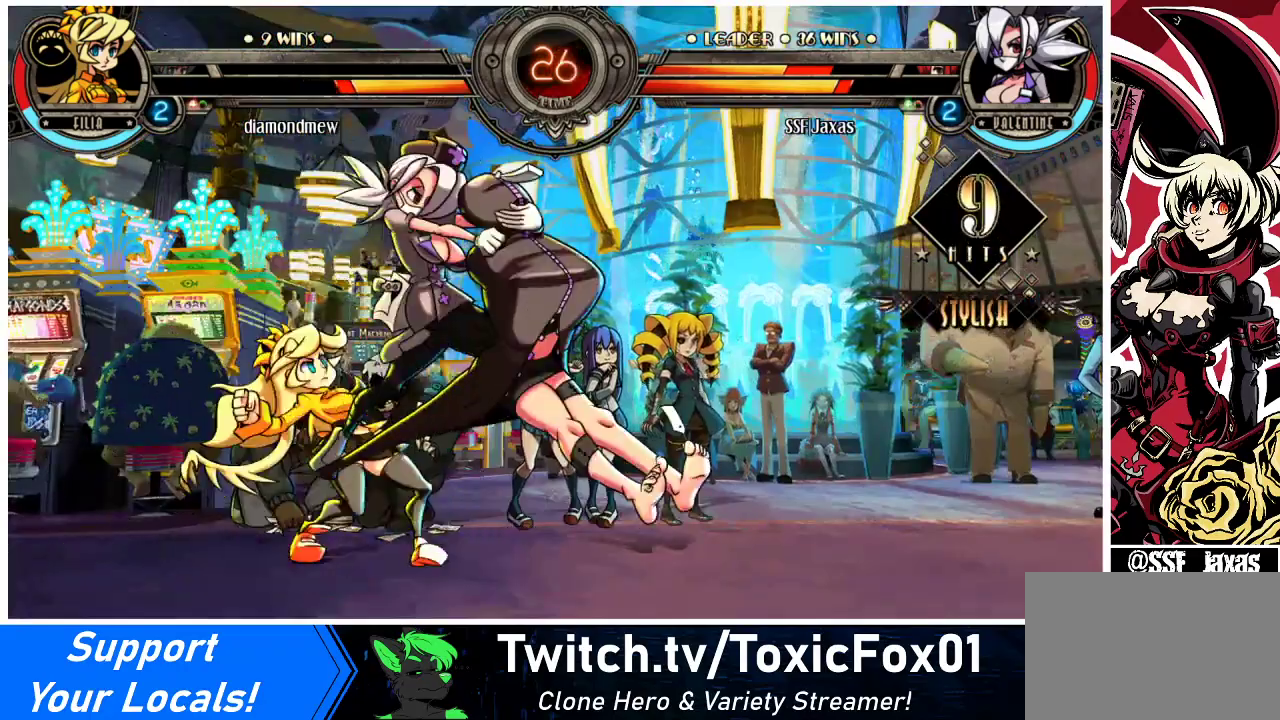
{"buttons": ["DPAD_DOWN", "DPAD_RIGHT"], "events": [[67, "DPAD_LEFT", "down"], [133, "DPAD_LEFT", "up"], [167, "DPAD_DOWN", "down"], [167, "DPAD_RIGHT", "down"], [367, "CROSS", "down"], [467, "CROSS", "up"]]}
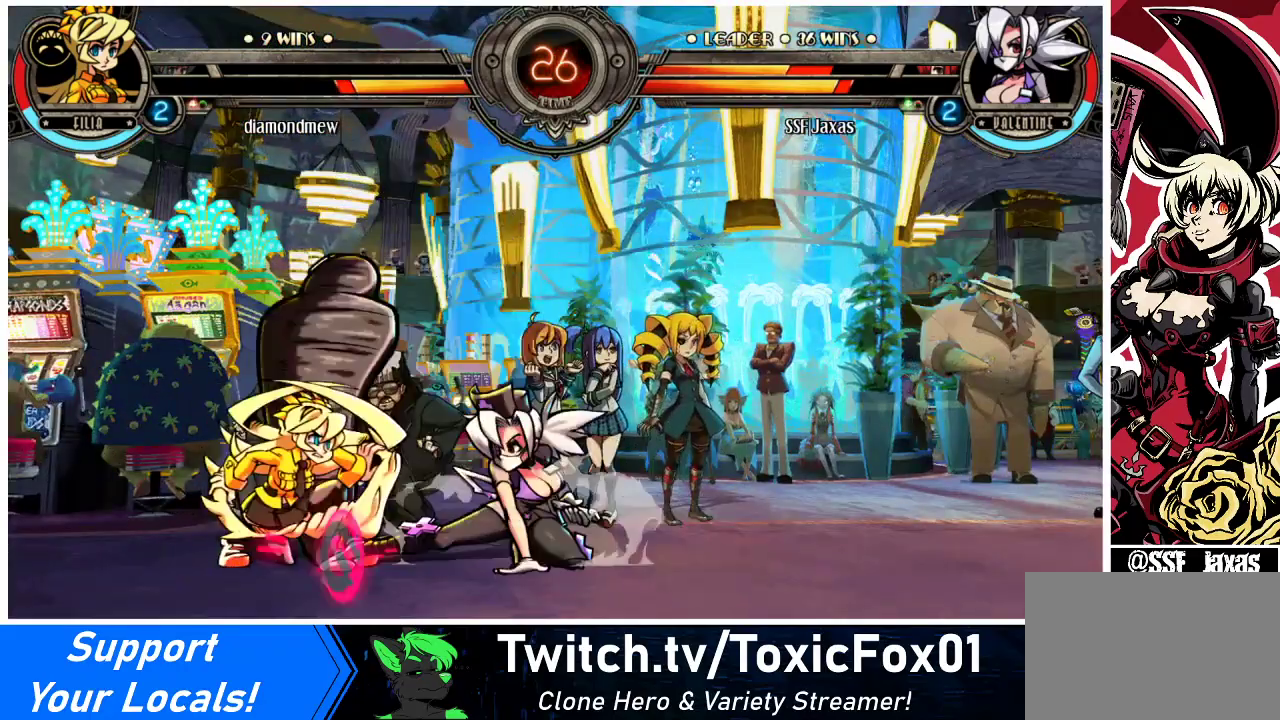
{"buttons": [], "events": [[33, "DPAD_DOWN", "up"], [33, "DPAD_RIGHT", "up"], [67, "CIRCLE", "down"], [200, "CIRCLE", "up"]]}
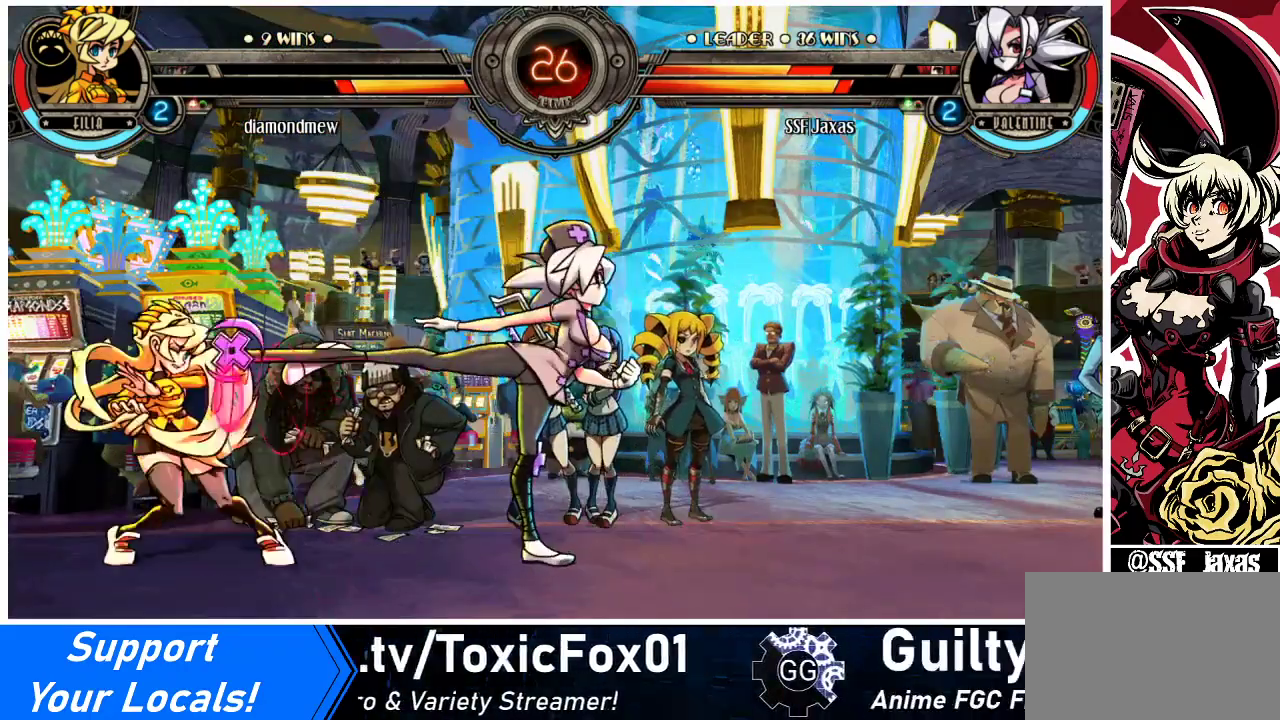
{"buttons": [], "events": []}
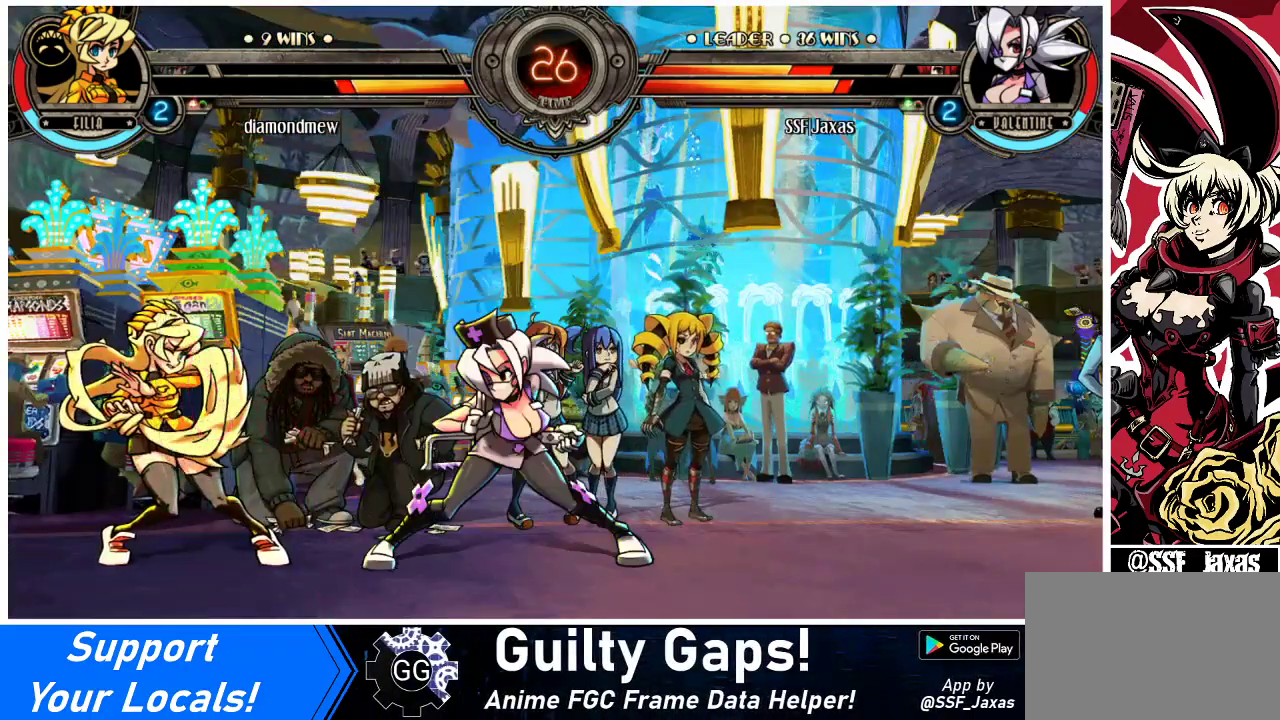
{"buttons": [], "events": [[67, "CIRCLE", "down"], [233, "CIRCLE", "up"]]}
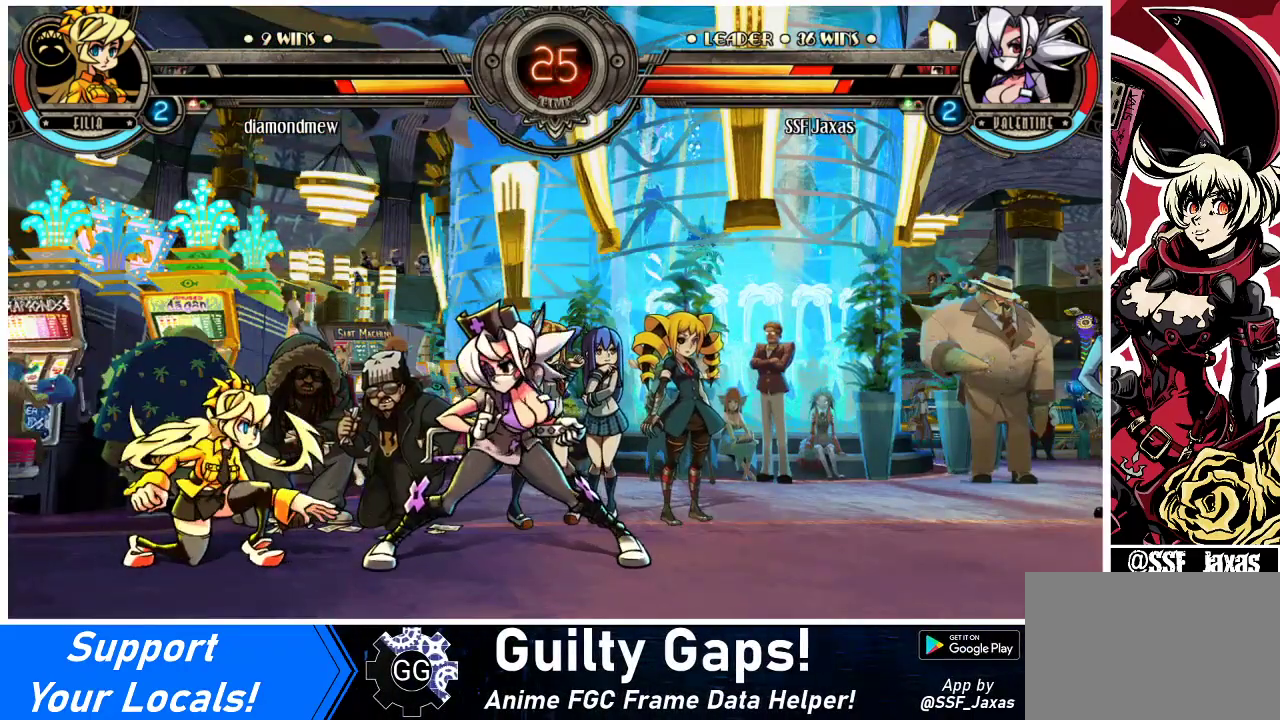
{"buttons": ["CIRCLE"], "events": [[33, "DPAD_LEFT", "down"], [133, "DPAD_LEFT", "up"], [167, "DPAD_LEFT", "down"], [233, "CROSS", "down"], [233, "DPAD_DOWN", "down"], [267, "DPAD_LEFT", "up"], [333, "CROSS", "up"], [333, "DPAD_DOWN", "up"], [400, "CIRCLE", "down"]]}
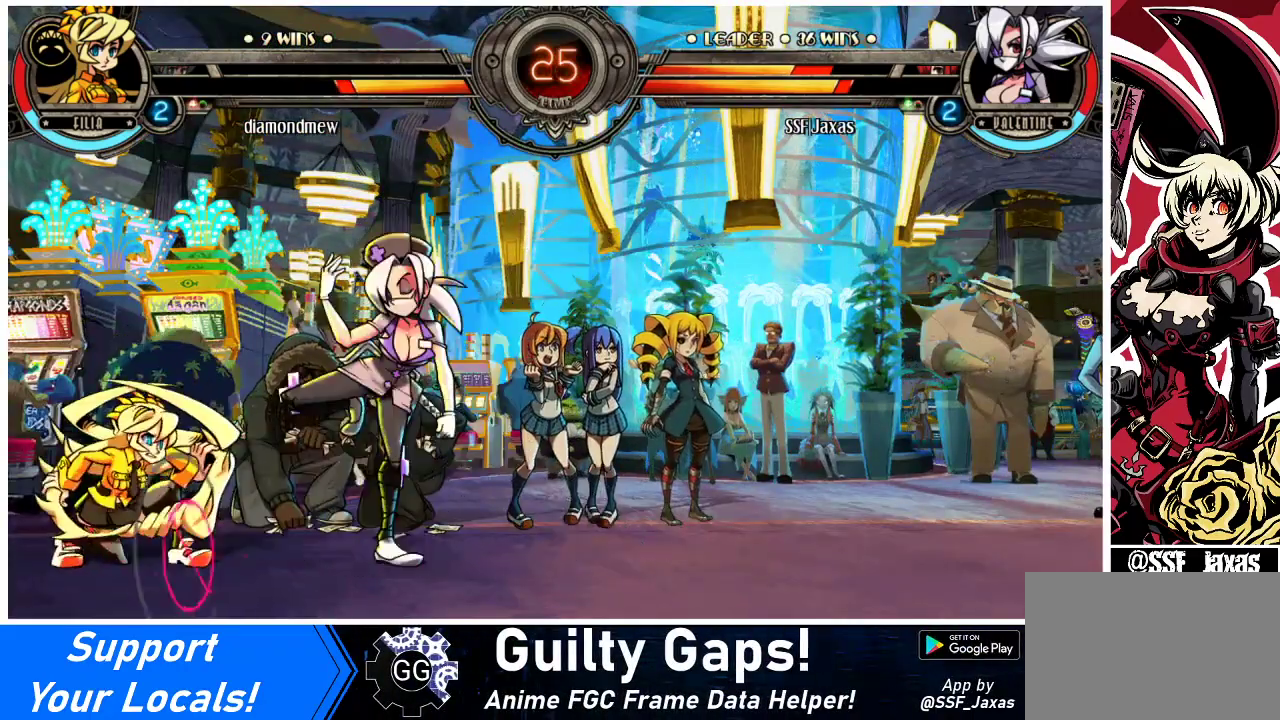
{"buttons": ["DPAD_DOWN"], "events": [[33, "CIRCLE", "up"], [467, "DPAD_DOWN", "down"]]}
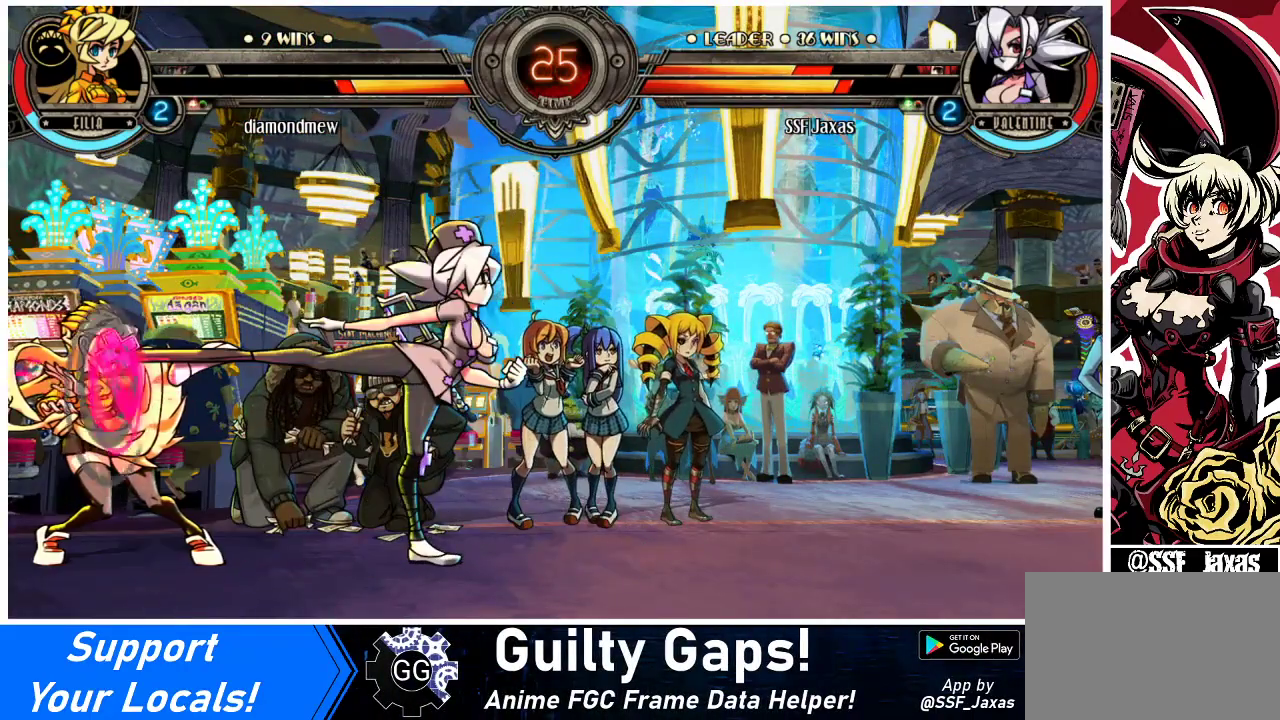
{"buttons": ["CIRCLE", "DPAD_DOWN"], "events": [[433, "CIRCLE", "down"]]}
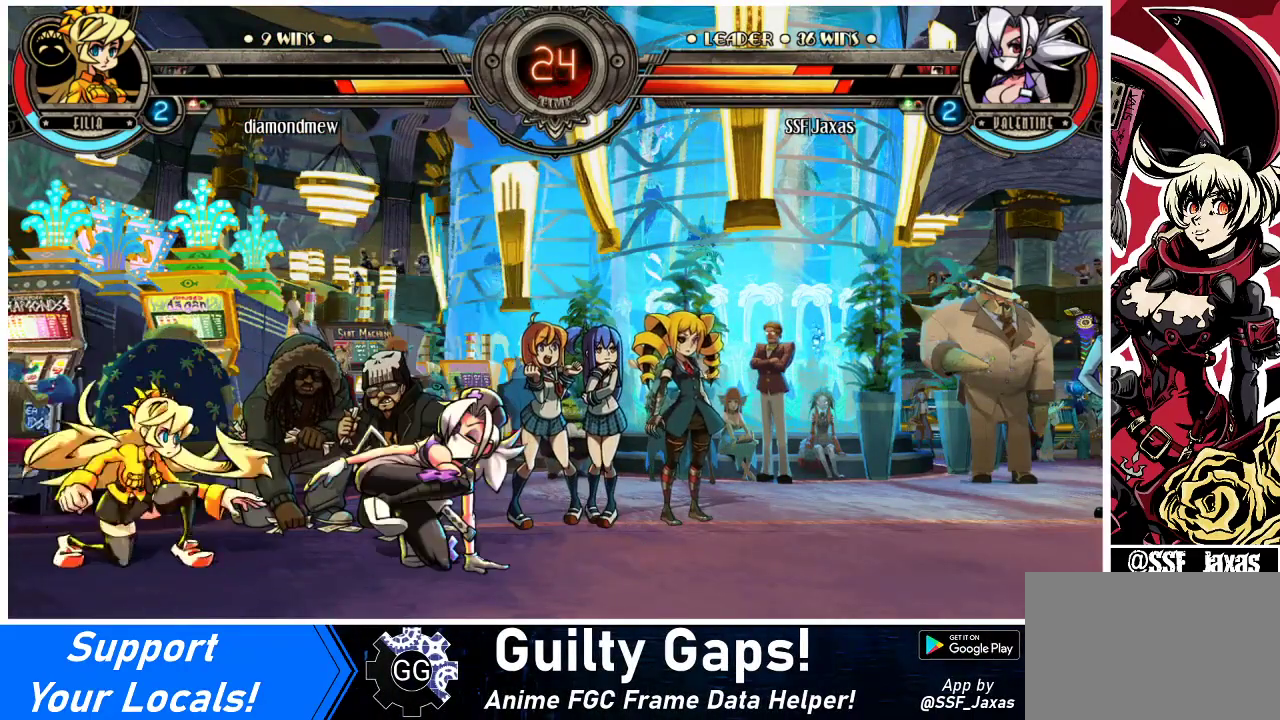
{"buttons": [], "events": [[100, "CIRCLE", "up"], [233, "DPAD_DOWN", "up"]]}
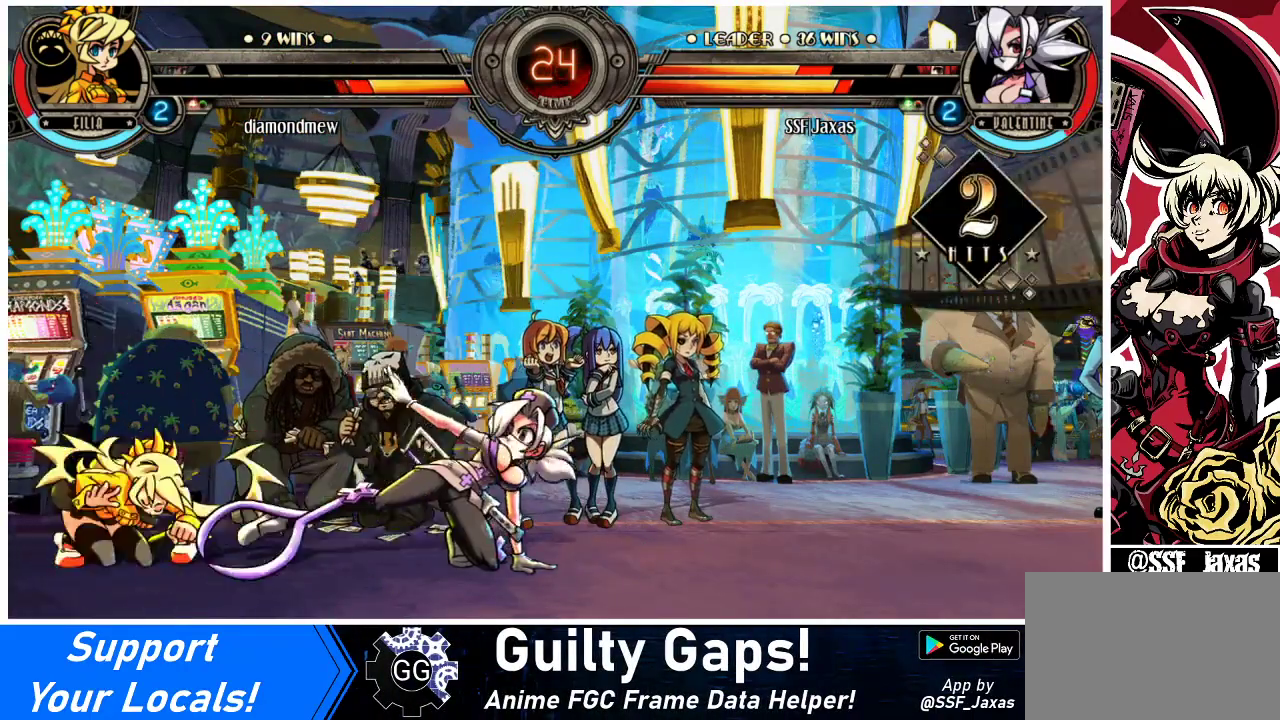
{"buttons": ["CROSS"], "events": [[167, "DPAD_LEFT", "down"], [233, "DPAD_LEFT", "up"], [300, "DPAD_LEFT", "down"], [367, "DPAD_DOWN", "down"], [433, "CROSS", "down"], [433, "DPAD_LEFT", "up"], [500, "DPAD_DOWN", "up"]]}
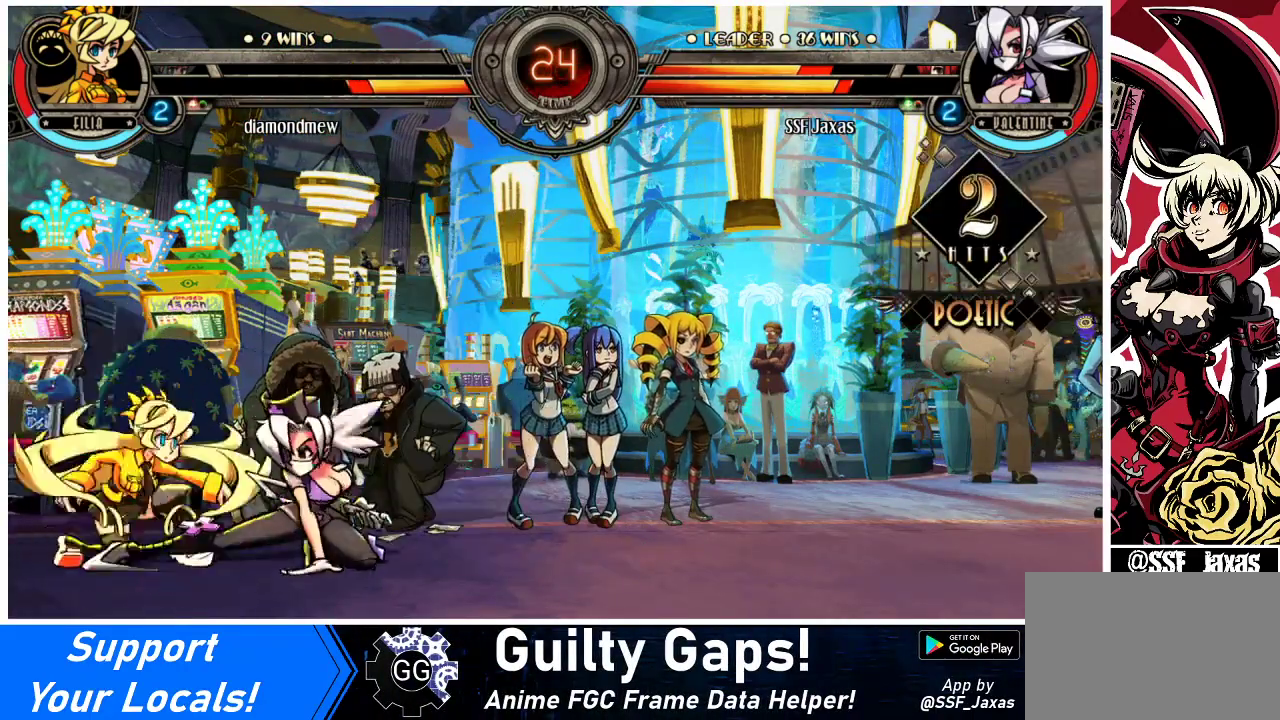
{"buttons": [], "events": [[33, "CROSS", "up"], [100, "CIRCLE", "down"], [267, "CIRCLE", "up"]]}
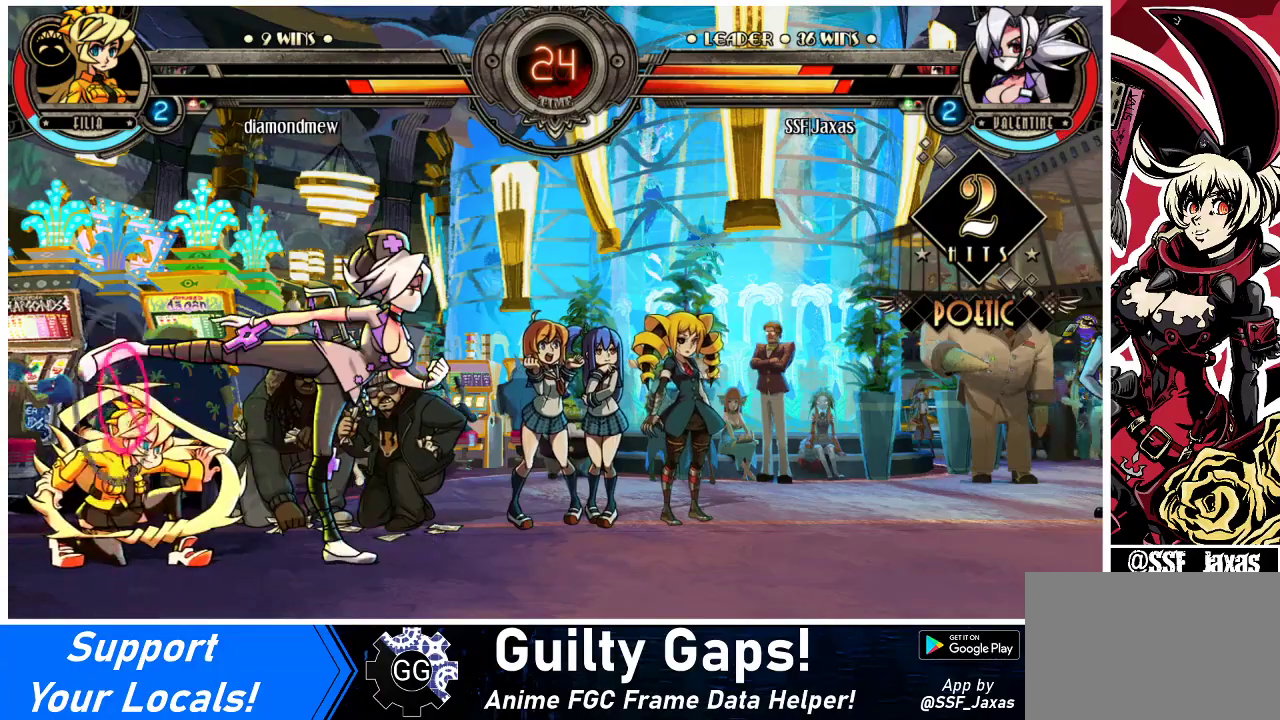
{"buttons": ["R2", "DPAD_DOWN"], "events": [[167, "DPAD_DOWN", "down"], [400, "R2", "down"]]}
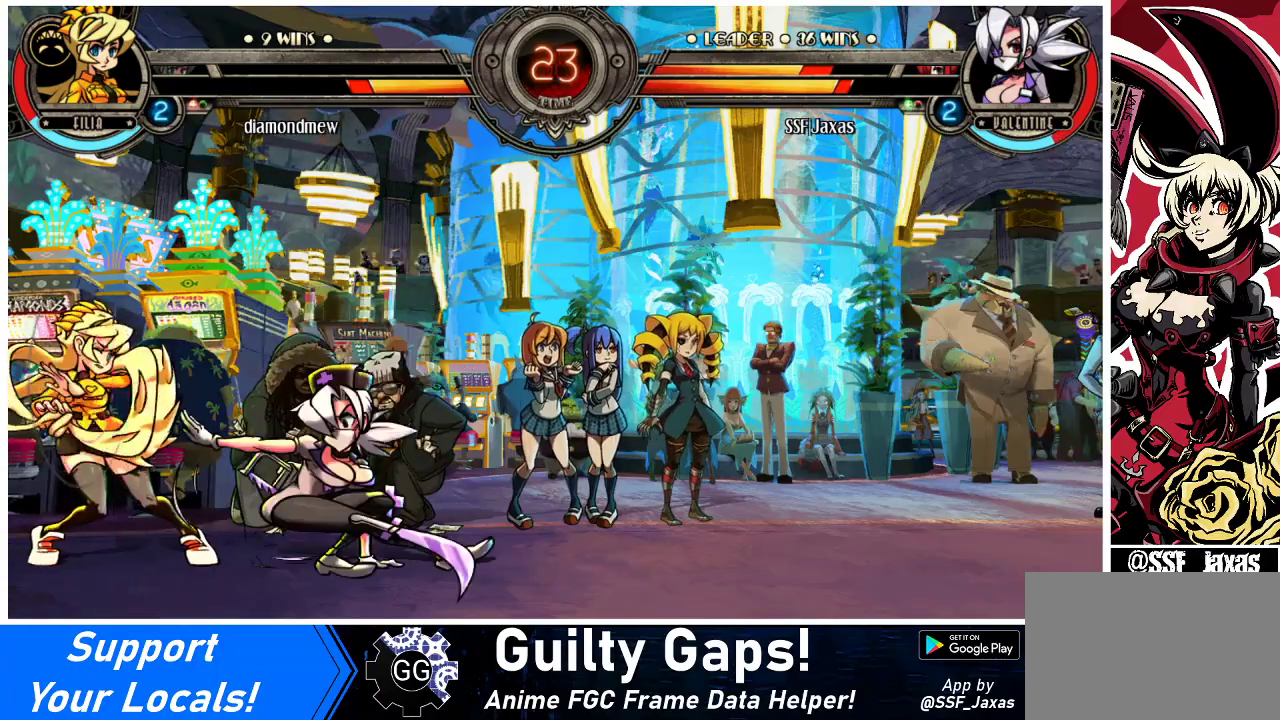
{"buttons": [], "events": [[100, "R2", "up"], [200, "DPAD_LEFT", "down"], [267, "DPAD_DOWN", "up"], [333, "R2", "down"], [400, "DPAD_LEFT", "up"], [433, "R2", "up"]]}
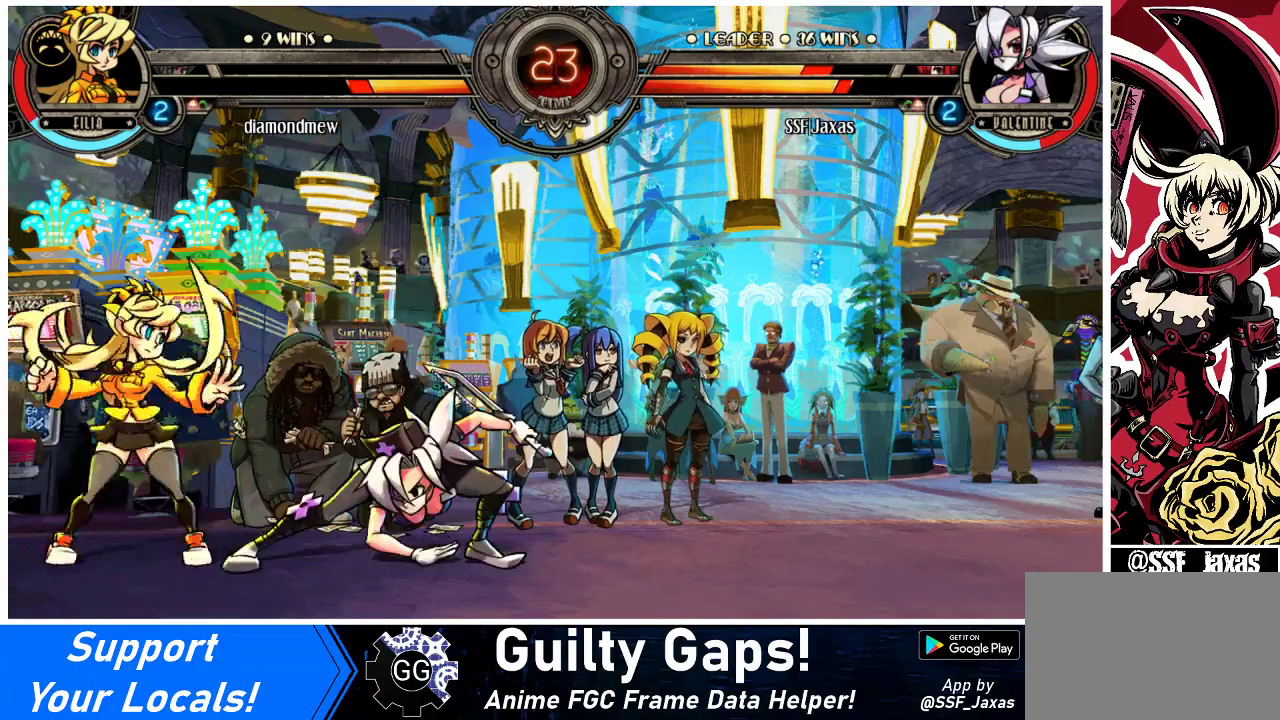
{"buttons": [], "events": []}
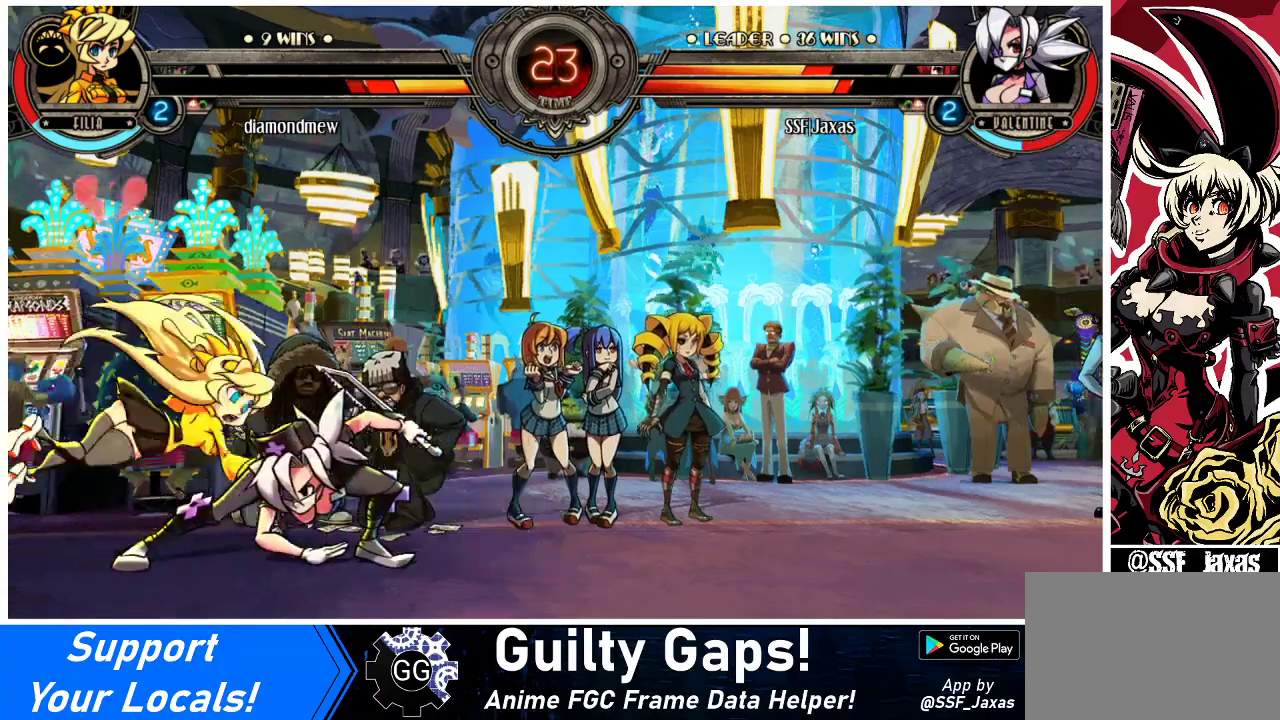
{"buttons": ["DPAD_DOWN"], "events": [[267, "DPAD_RIGHT", "down"], [367, "CROSS", "down"], [367, "DPAD_DOWN", "down"], [367, "DPAD_RIGHT", "up"], [467, "CROSS", "up"]]}
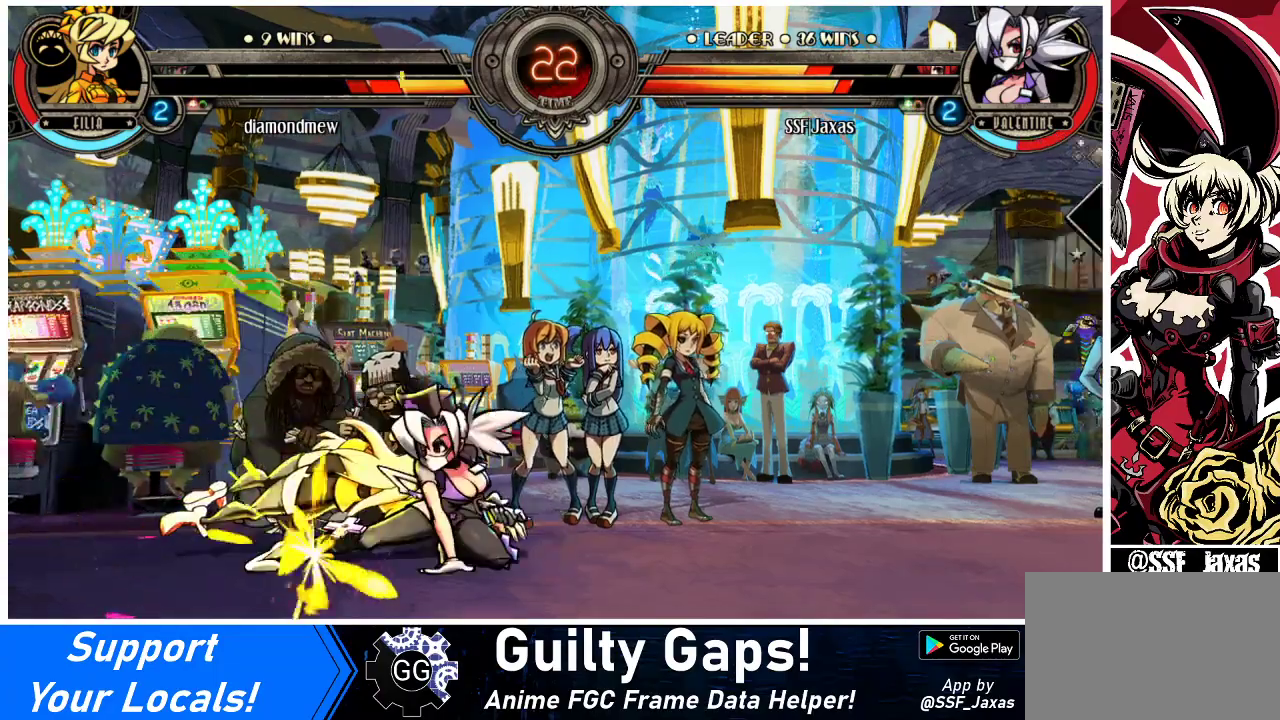
{"buttons": ["DPAD_DOWN"], "events": [[67, "CIRCLE", "down"], [200, "CIRCLE", "up"]]}